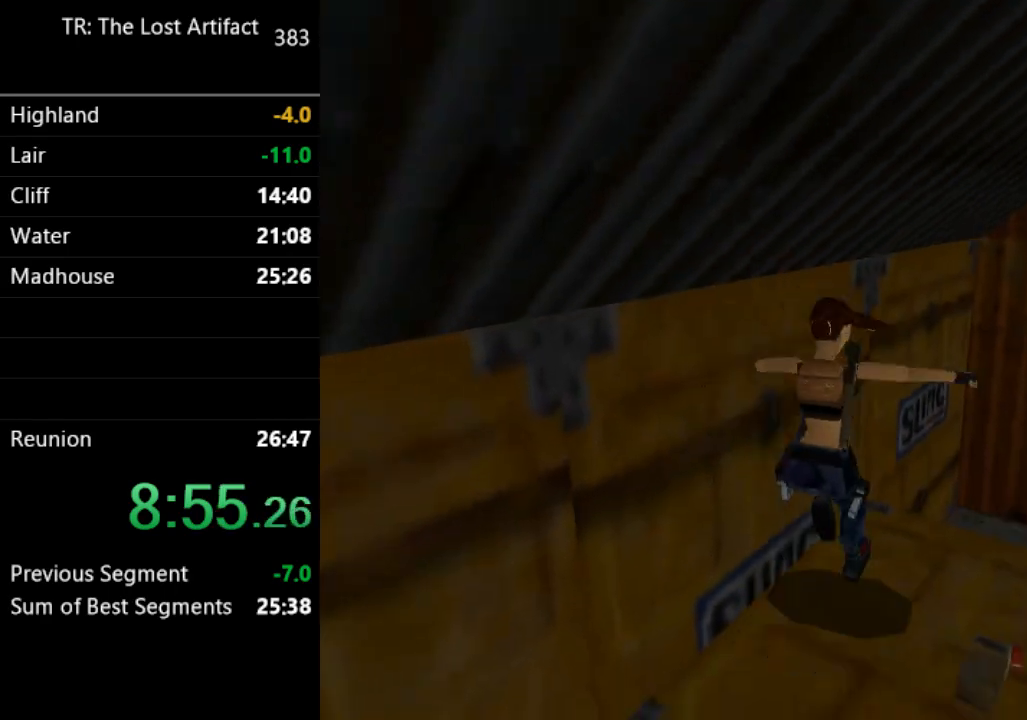
Gameplay with a controller (PlayStation layout); each line is a JSON object with the inputs held at the frame after it. "events" lists button and stick changes between this image and that frame as [ms after this image, input, new state], when the widget could be followed in between. Not read: L3 R3.
{"buttons": ["DPAD_UP", "DPAD_RIGHT"], "left_stick": "center", "right_stick": "center", "events": []}
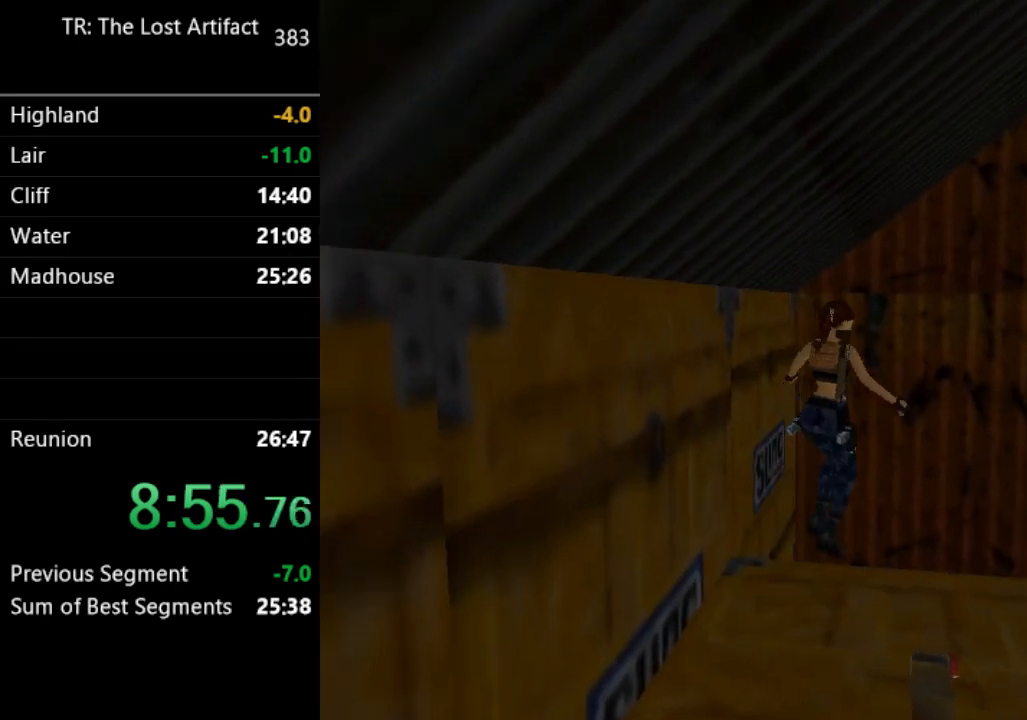
{"buttons": ["DPAD_UP", "DPAD_RIGHT"], "left_stick": "center", "right_stick": "center", "events": []}
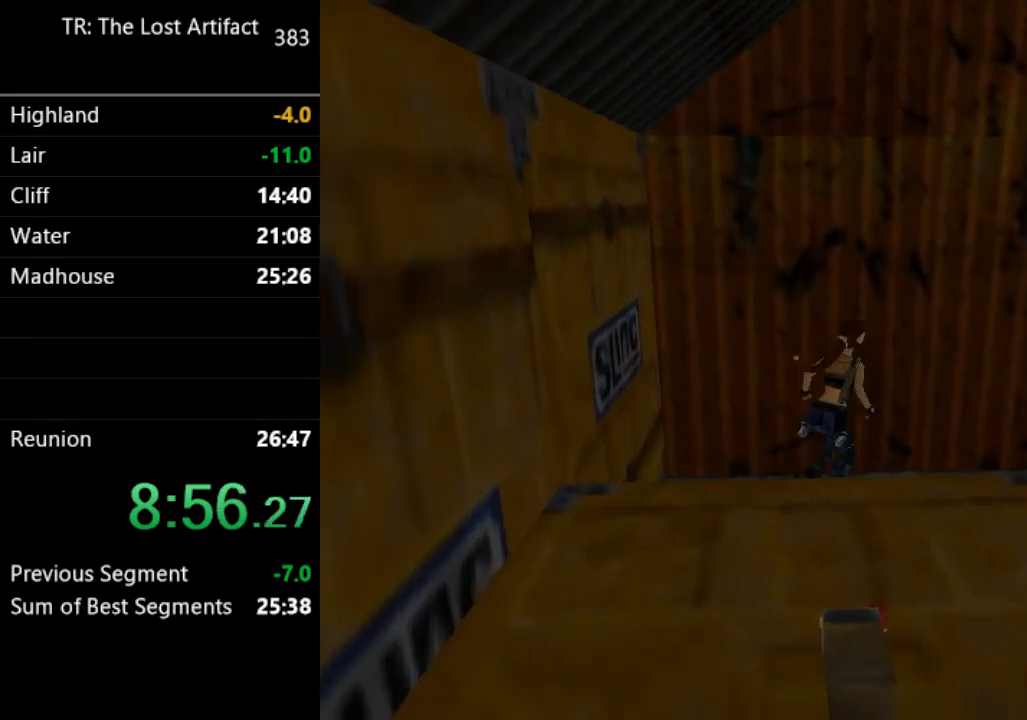
{"buttons": ["DPAD_UP"], "left_stick": "center", "right_stick": "center", "events": [[100, "TRIANGLE", "down"], [217, "DPAD_RIGHT", "up"], [300, "TRIANGLE", "up"]]}
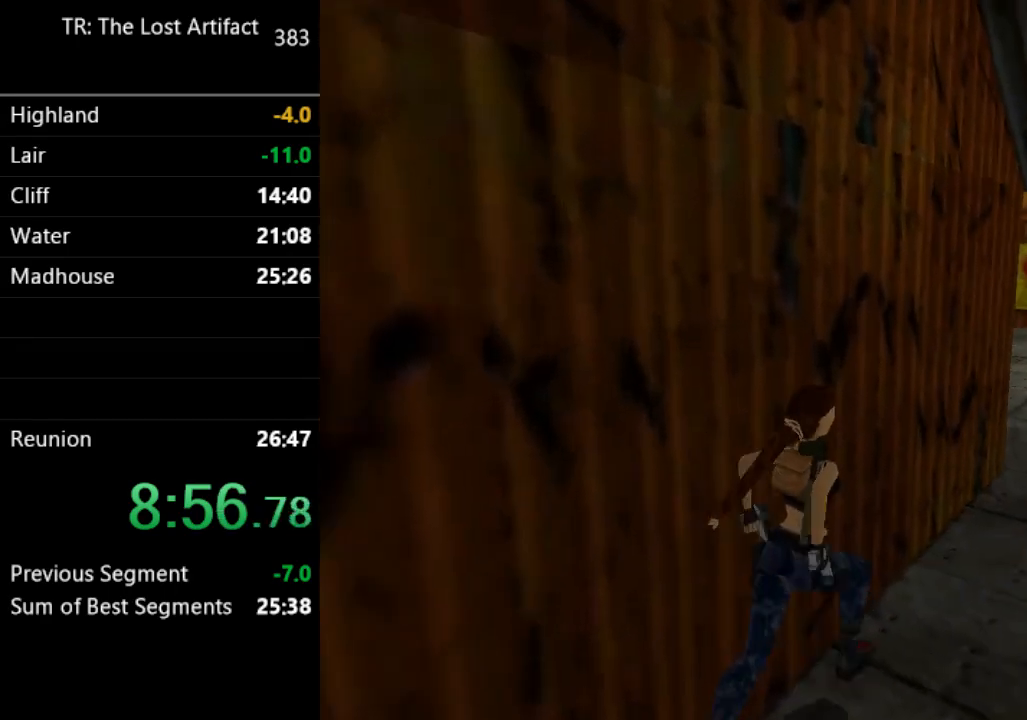
{"buttons": ["DPAD_UP"], "left_stick": "center", "right_stick": "center", "events": []}
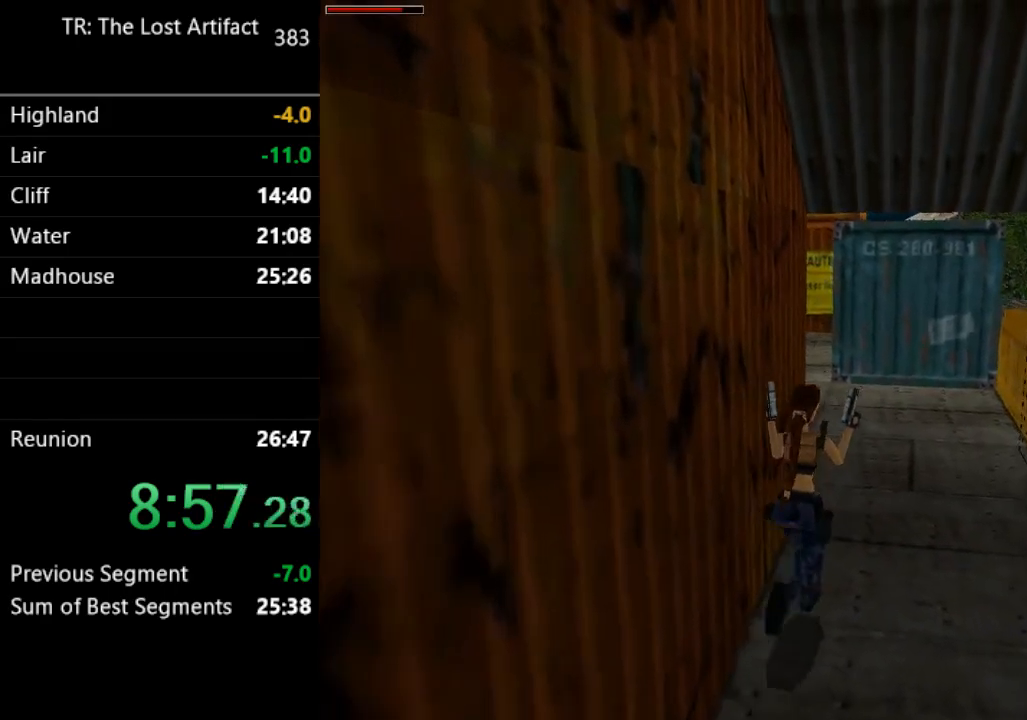
{"buttons": ["DPAD_UP", "DPAD_LEFT"], "left_stick": "center", "right_stick": "center", "events": [[333, "DPAD_LEFT", "down"]]}
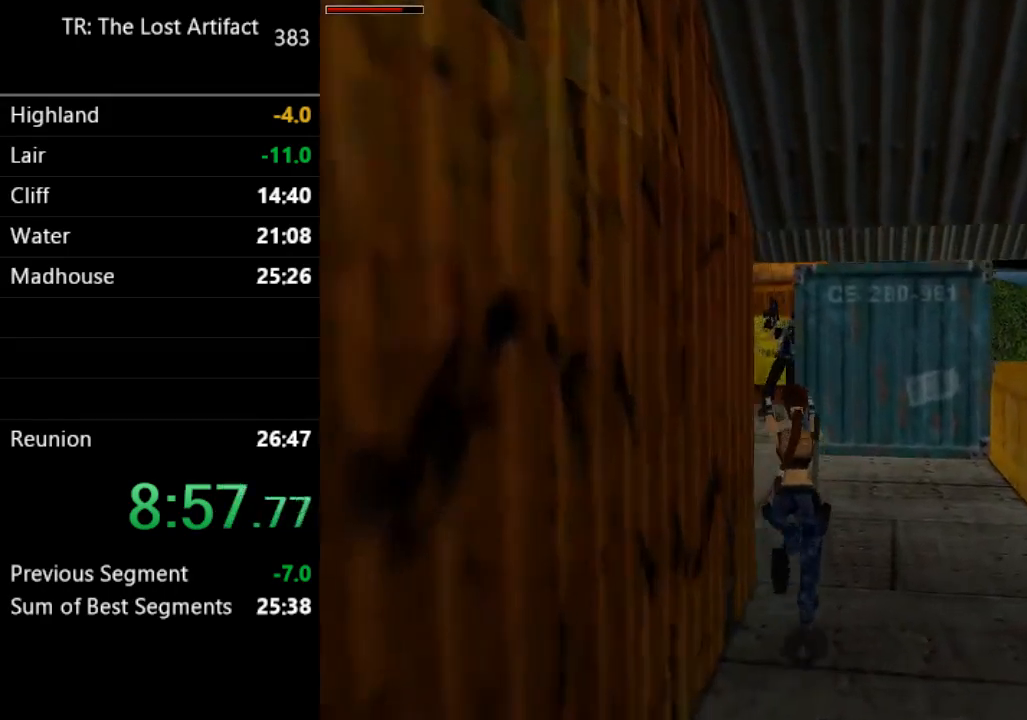
{"buttons": ["DPAD_UP", "DPAD_LEFT"], "left_stick": "center", "right_stick": "center", "events": []}
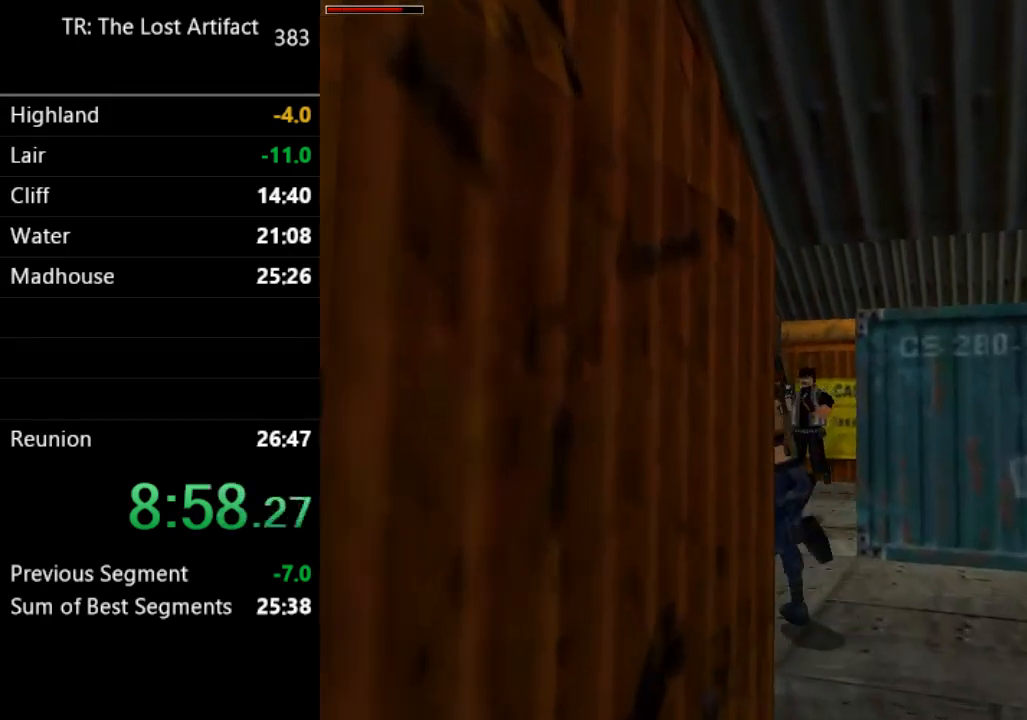
{"buttons": ["R2", "DPAD_UP"], "left_stick": "center", "right_stick": "center", "events": [[233, "R2", "down"], [267, "DPAD_LEFT", "up"]]}
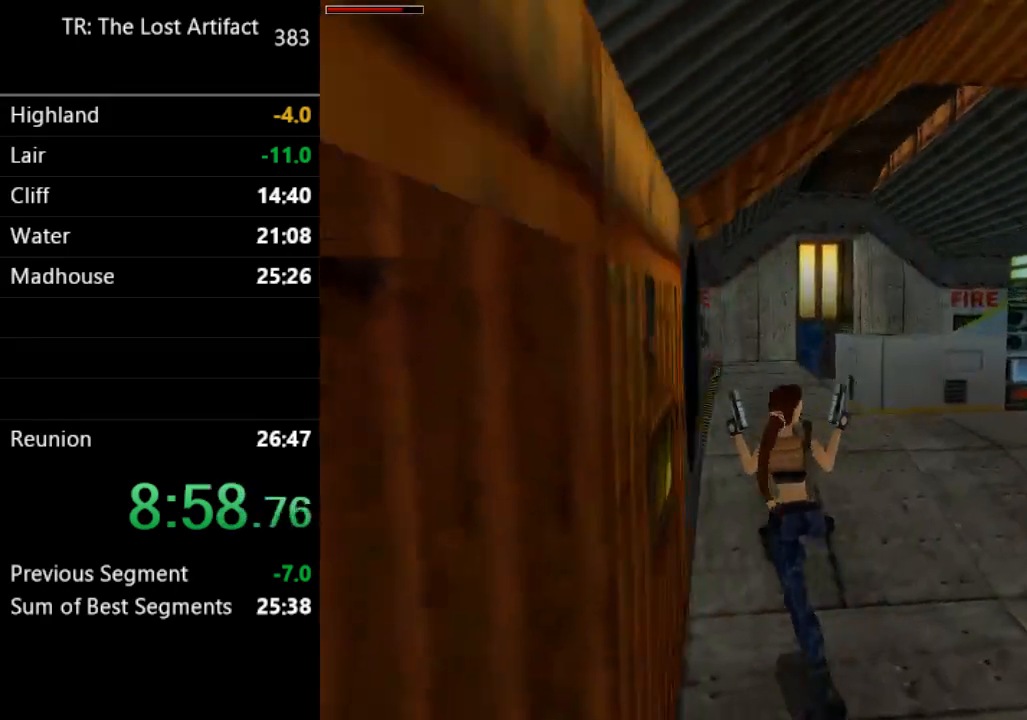
{"buttons": ["R2", "DPAD_UP"], "left_stick": "center", "right_stick": "center", "events": []}
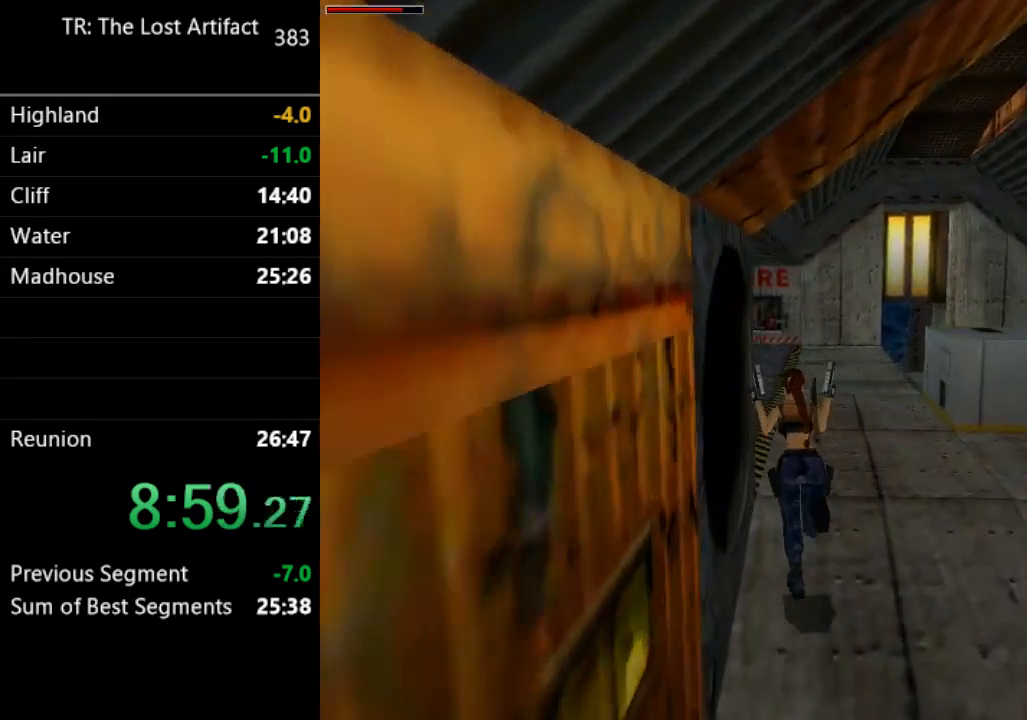
{"buttons": ["CROSS", "R2", "DPAD_UP", "DPAD_LEFT"], "left_stick": "center", "right_stick": "center", "events": [[33, "DPAD_LEFT", "down"], [233, "DPAD_LEFT", "up"], [300, "CROSS", "down"], [433, "CROSS", "up"], [467, "CROSS", "down"], [467, "DPAD_LEFT", "down"]]}
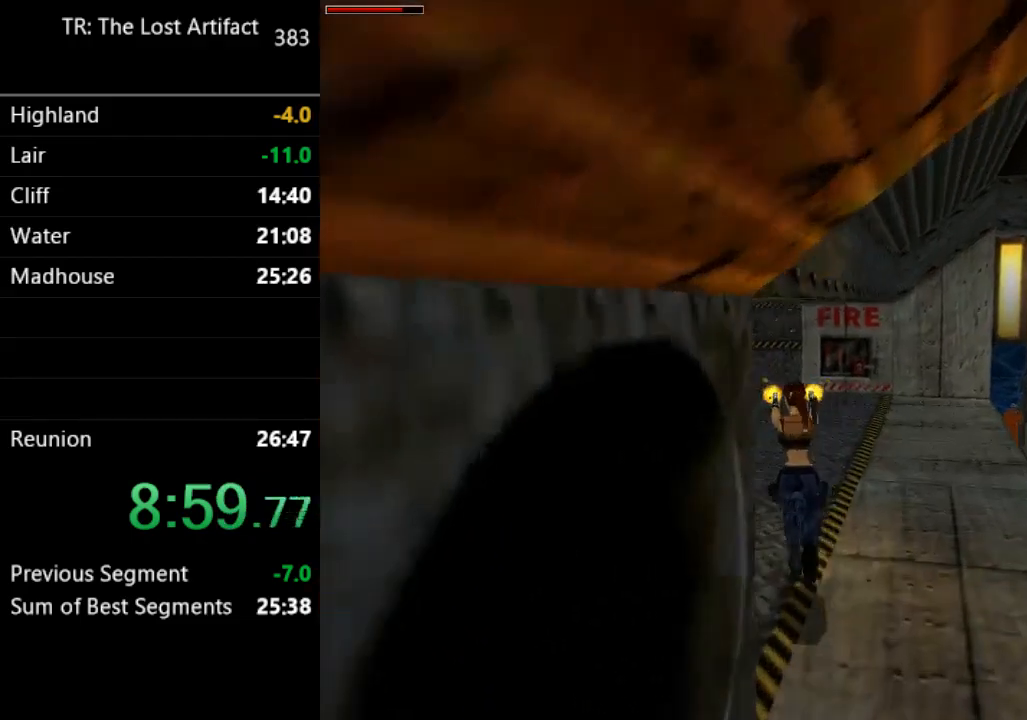
{"buttons": ["R2", "DPAD_UP"], "left_stick": "center", "right_stick": "center", "events": [[33, "DPAD_LEFT", "up"], [100, "CROSS", "up"], [233, "DPAD_RIGHT", "down"], [333, "TRIANGLE", "down"], [433, "DPAD_RIGHT", "up"], [467, "TRIANGLE", "up"]]}
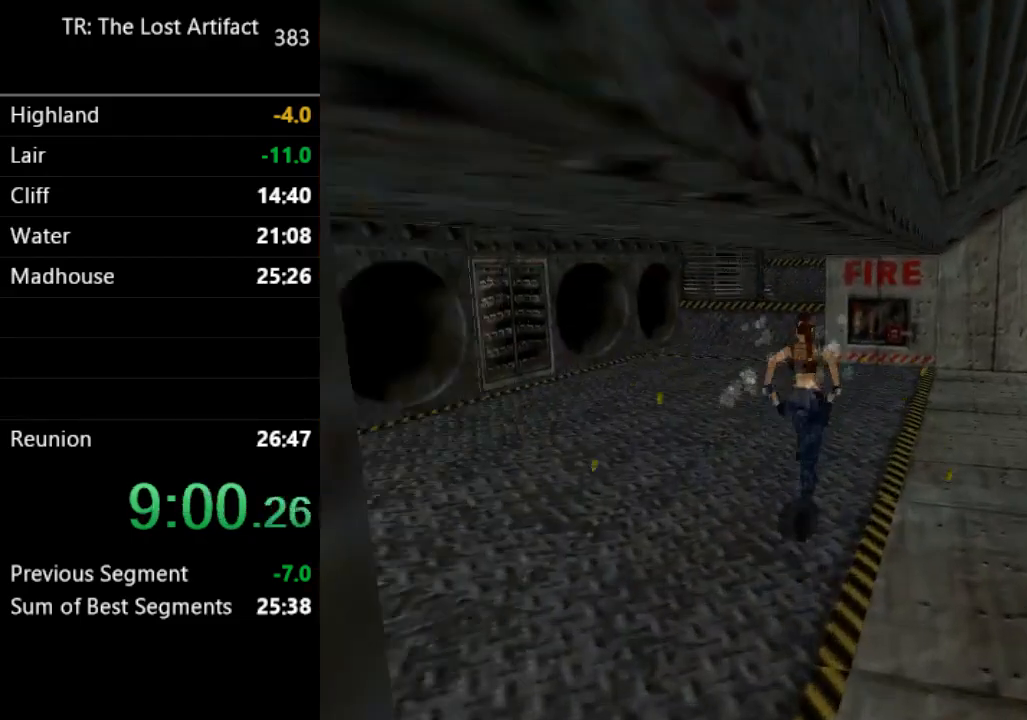
{"buttons": ["R2", "DPAD_UP"], "left_stick": "center", "right_stick": "center", "events": [[333, "DPAD_RIGHT", "down"], [433, "DPAD_RIGHT", "up"]]}
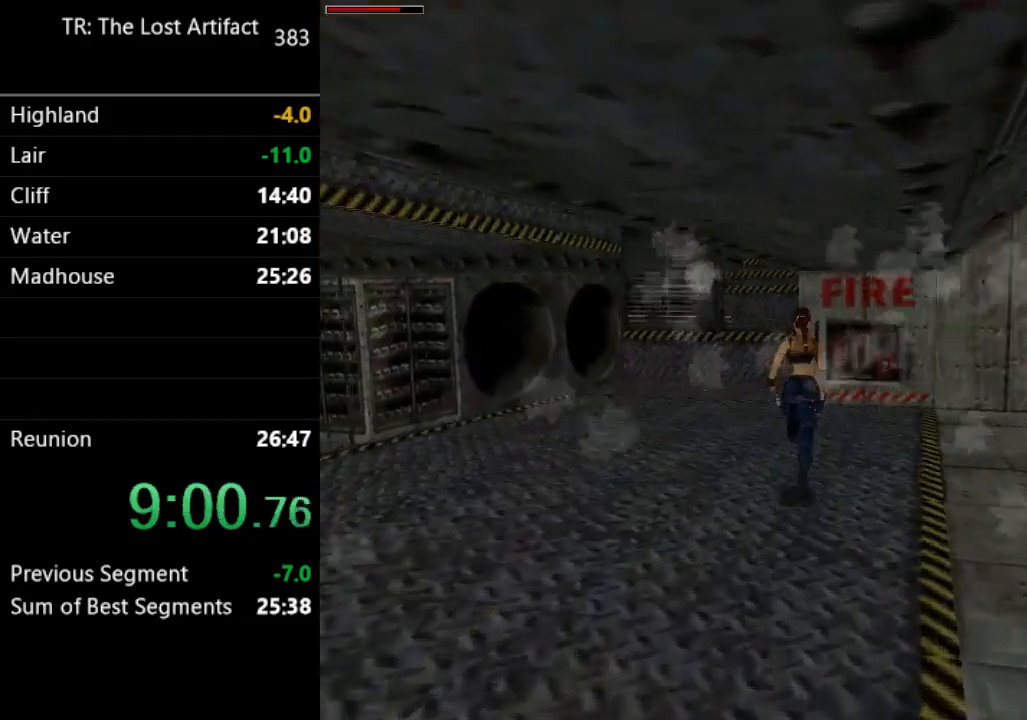
{"buttons": ["R2", "DPAD_UP"], "left_stick": "center", "right_stick": "center", "events": [[333, "DPAD_LEFT", "down"], [433, "DPAD_LEFT", "up"]]}
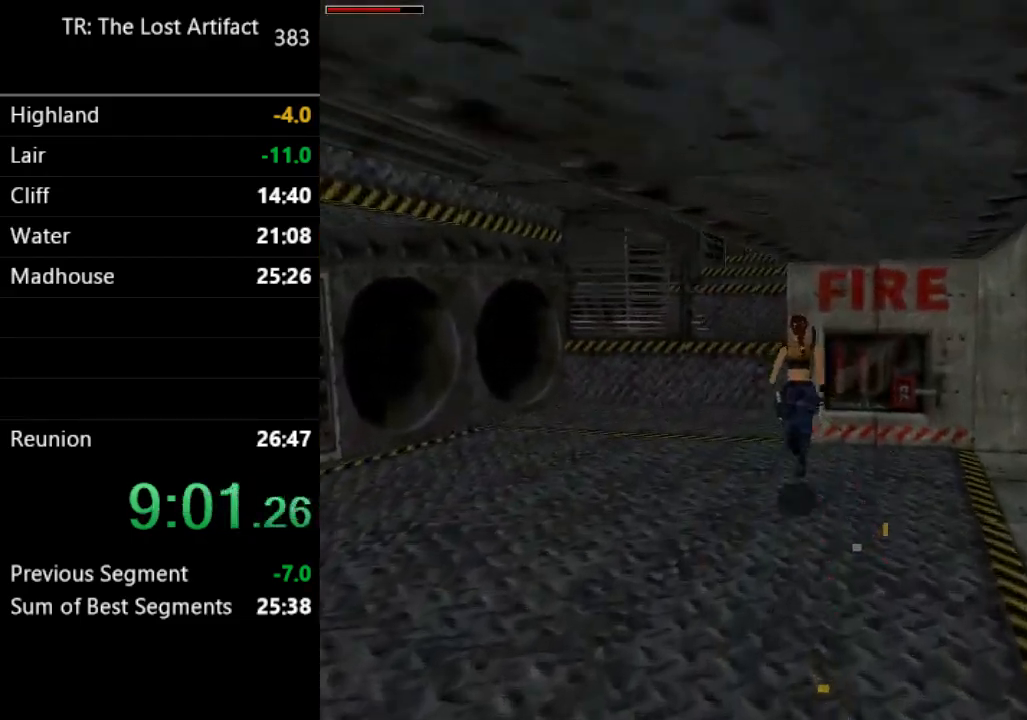
{"buttons": ["DPAD_LEFT"], "left_stick": "center", "right_stick": "center", "events": [[133, "DPAD_UP", "up"], [133, "R2", "up"], [400, "DPAD_LEFT", "down"]]}
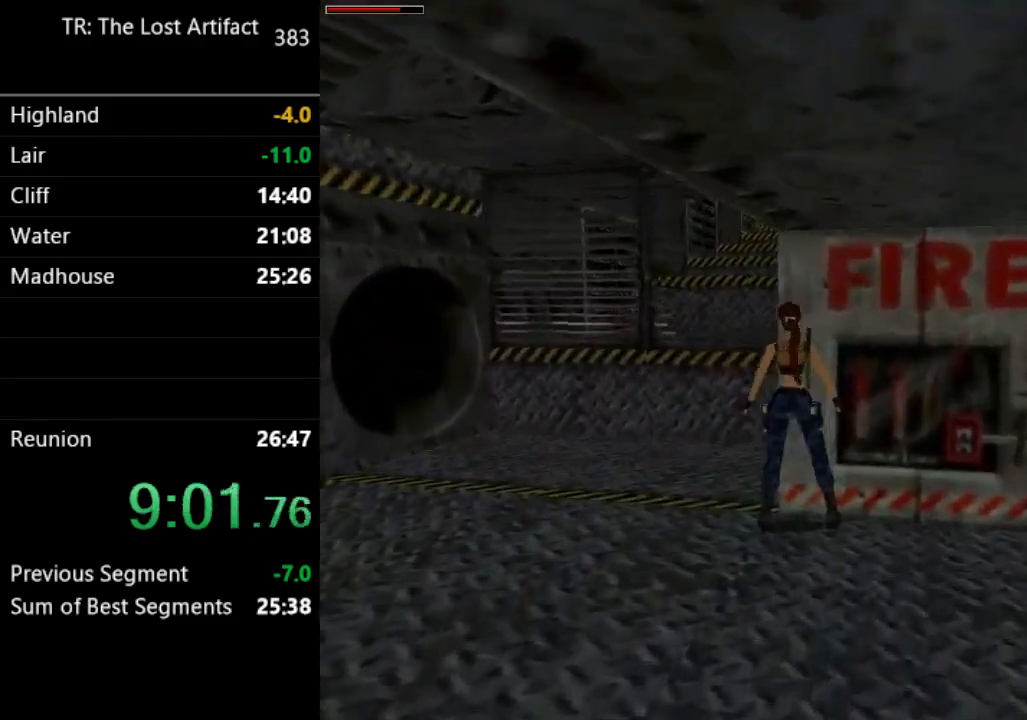
{"buttons": ["SQUARE"], "left_stick": "center", "right_stick": "center", "events": [[367, "DPAD_LEFT", "up"], [433, "SQUARE", "down"]]}
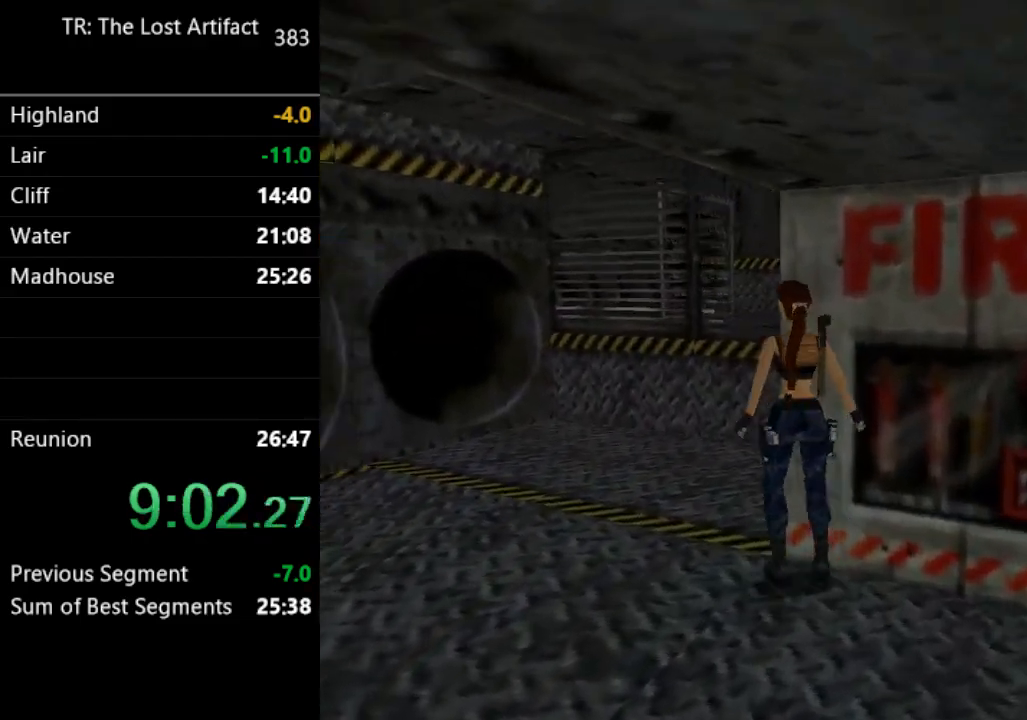
{"buttons": ["DPAD_UP", "DPAD_RIGHT"], "left_stick": "center", "right_stick": "center", "events": [[100, "DPAD_UP", "down"], [167, "DPAD_RIGHT", "down"], [400, "SQUARE", "up"]]}
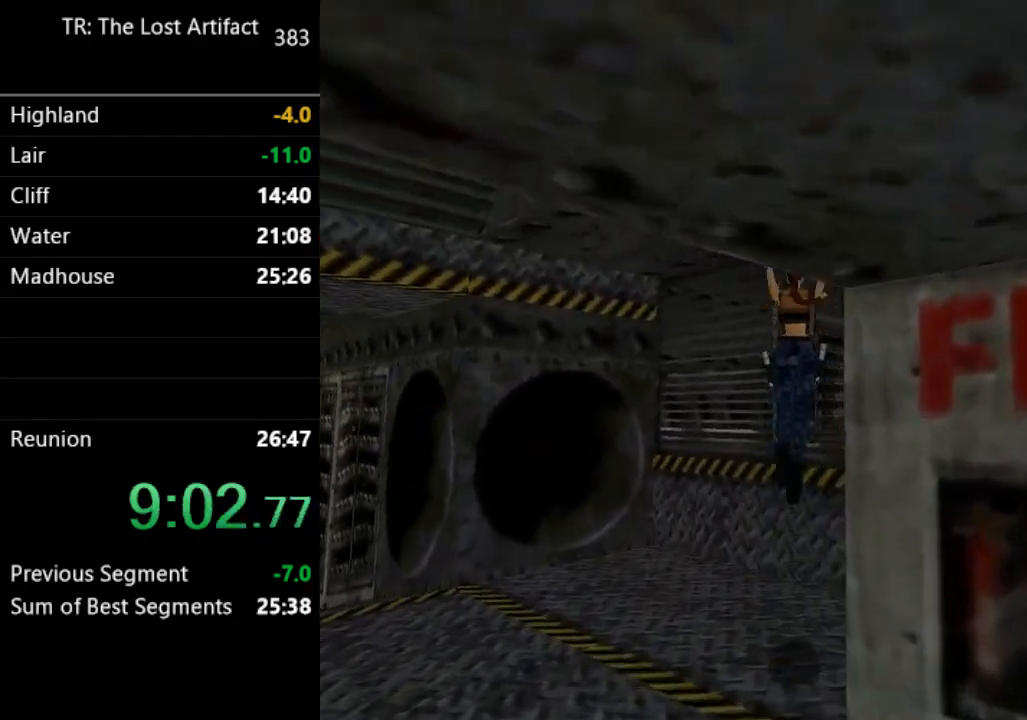
{"buttons": ["DPAD_UP", "DPAD_RIGHT"], "left_stick": "center", "right_stick": "center", "events": []}
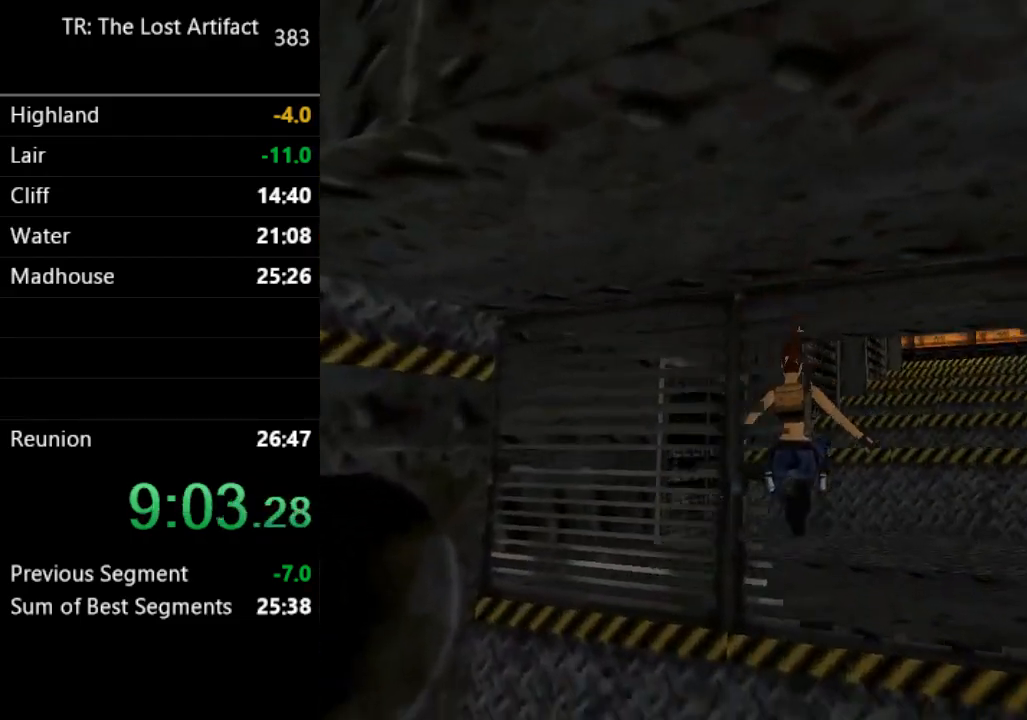
{"buttons": ["SQUARE", "DPAD_UP"], "left_stick": "center", "right_stick": "center", "events": [[167, "SQUARE", "down"], [233, "DPAD_RIGHT", "up"]]}
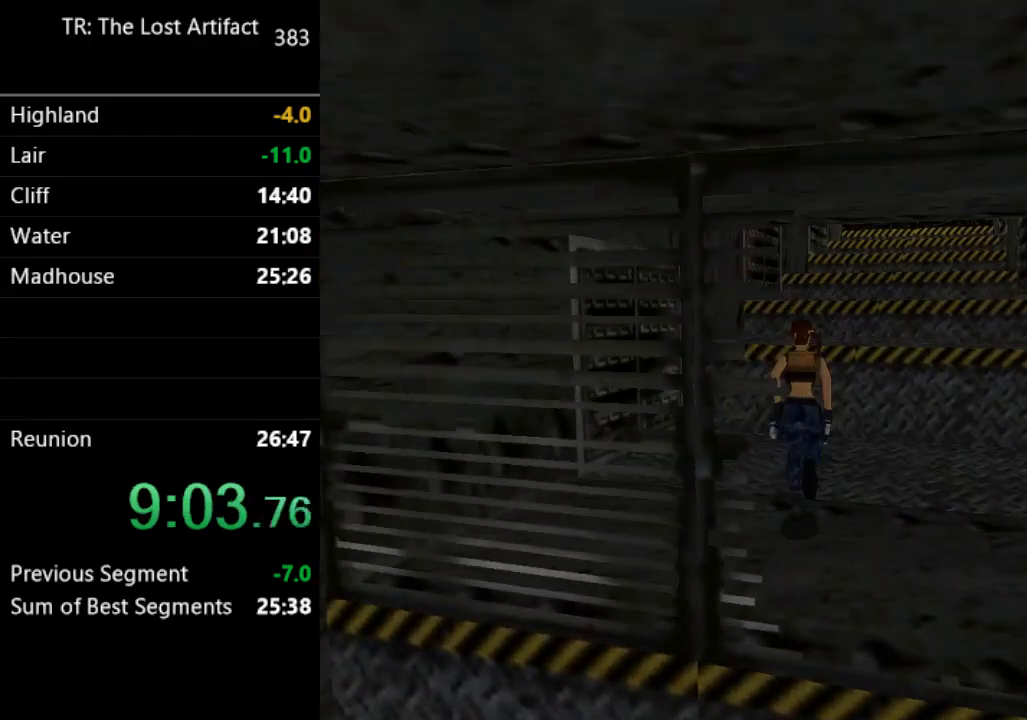
{"buttons": ["DPAD_UP"], "left_stick": "center", "right_stick": "center", "events": [[33, "DPAD_RIGHT", "down"], [333, "DPAD_RIGHT", "up"], [333, "SQUARE", "up"]]}
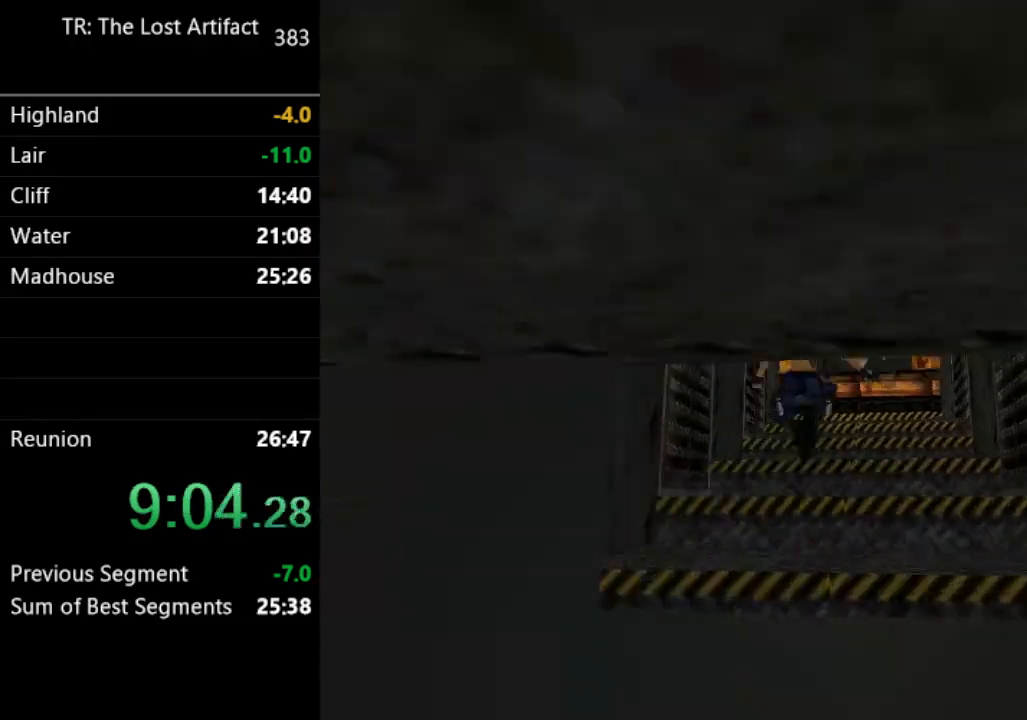
{"buttons": ["DPAD_UP"], "left_stick": "center", "right_stick": "center", "events": []}
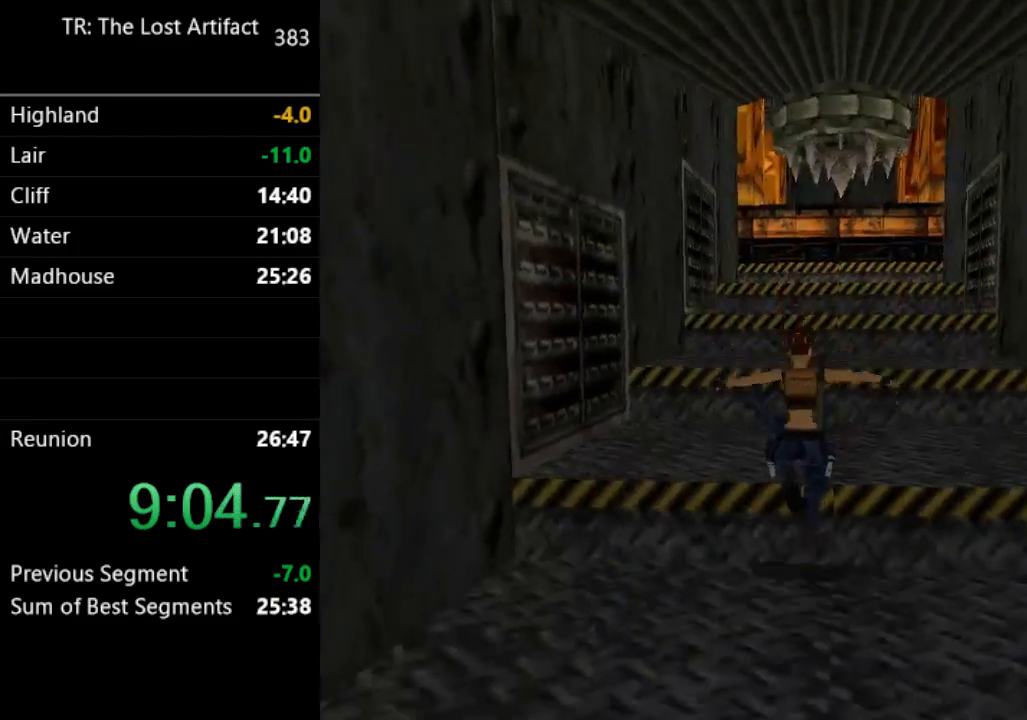
{"buttons": ["SQUARE", "DPAD_UP"], "left_stick": "center", "right_stick": "center", "events": [[300, "DPAD_LEFT", "down"], [300, "SQUARE", "down"], [433, "DPAD_LEFT", "up"]]}
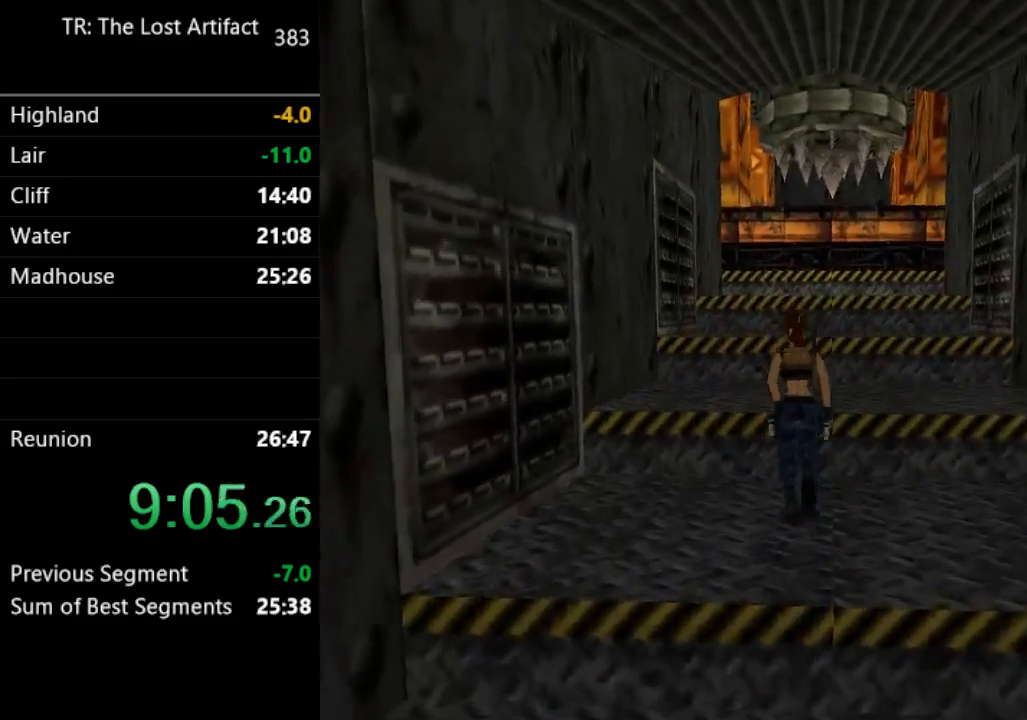
{"buttons": ["DPAD_UP"], "left_stick": "center", "right_stick": "center", "events": [[200, "SQUARE", "up"], [333, "DPAD_LEFT", "down"], [433, "DPAD_LEFT", "up"]]}
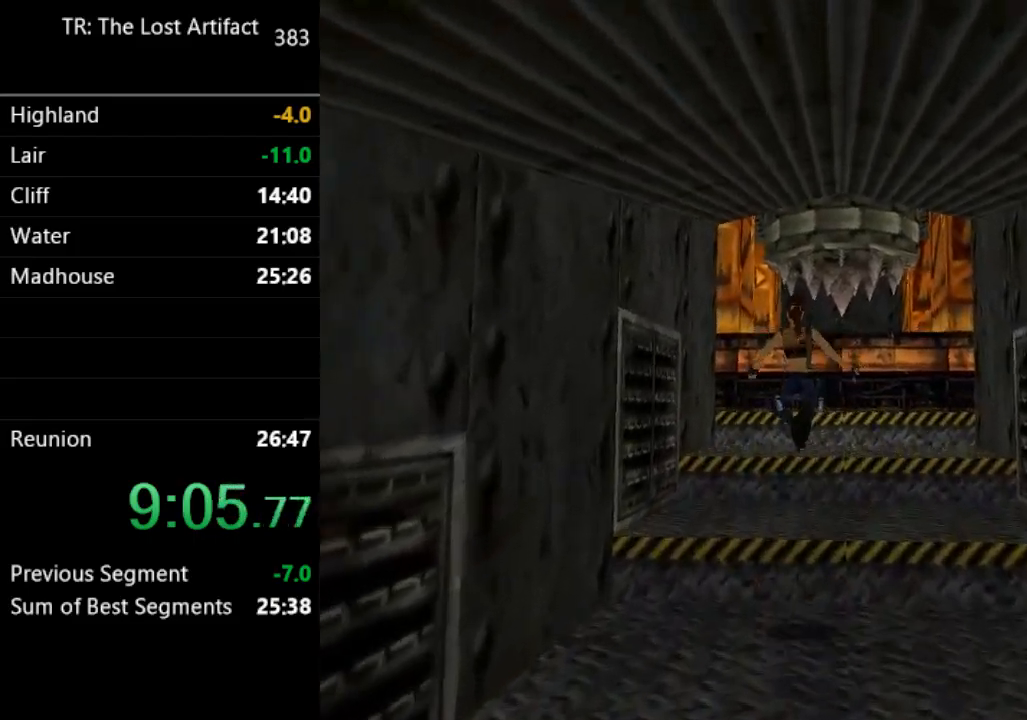
{"buttons": ["DPAD_UP"], "left_stick": "center", "right_stick": "center", "events": [[400, "DPAD_LEFT", "down"], [500, "DPAD_LEFT", "up"]]}
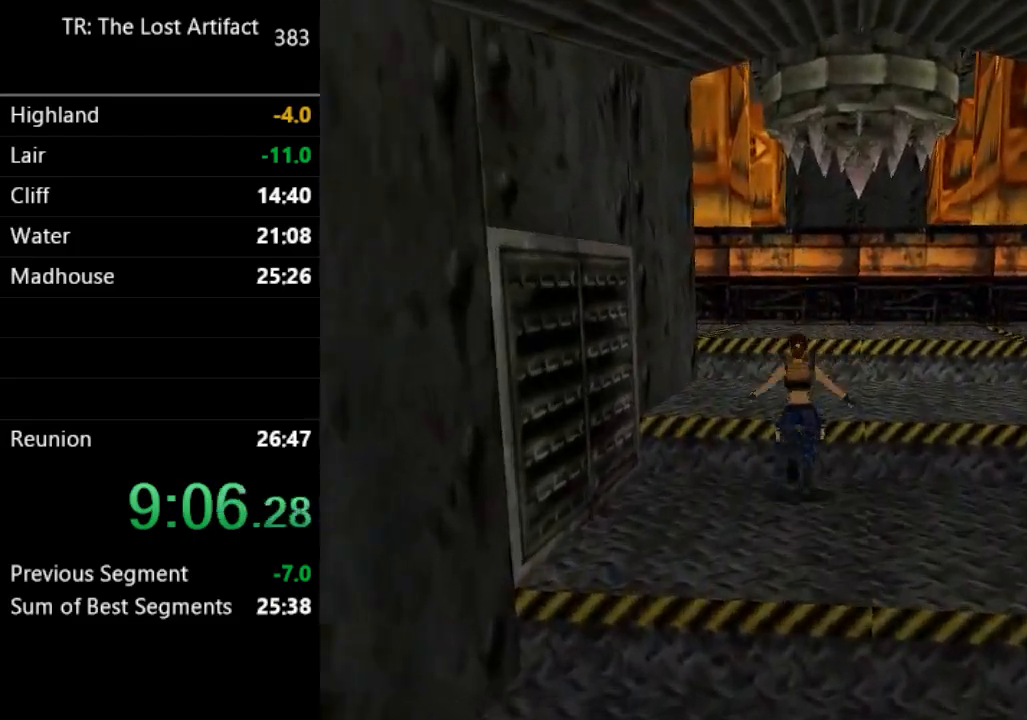
{"buttons": ["DPAD_UP"], "left_stick": "center", "right_stick": "center", "events": [[400, "DPAD_LEFT", "down"], [500, "DPAD_LEFT", "up"]]}
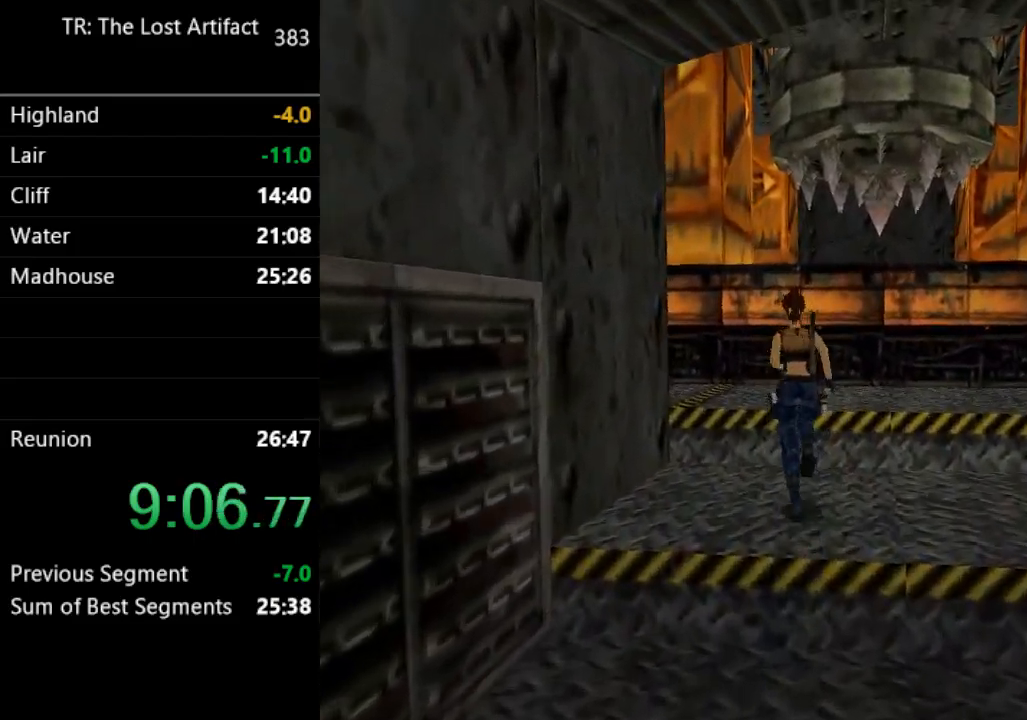
{"buttons": ["CIRCLE", "DPAD_UP"], "left_stick": "center", "right_stick": "center", "events": [[200, "SQUARE", "down"], [400, "SQUARE", "up"], [433, "CIRCLE", "down"]]}
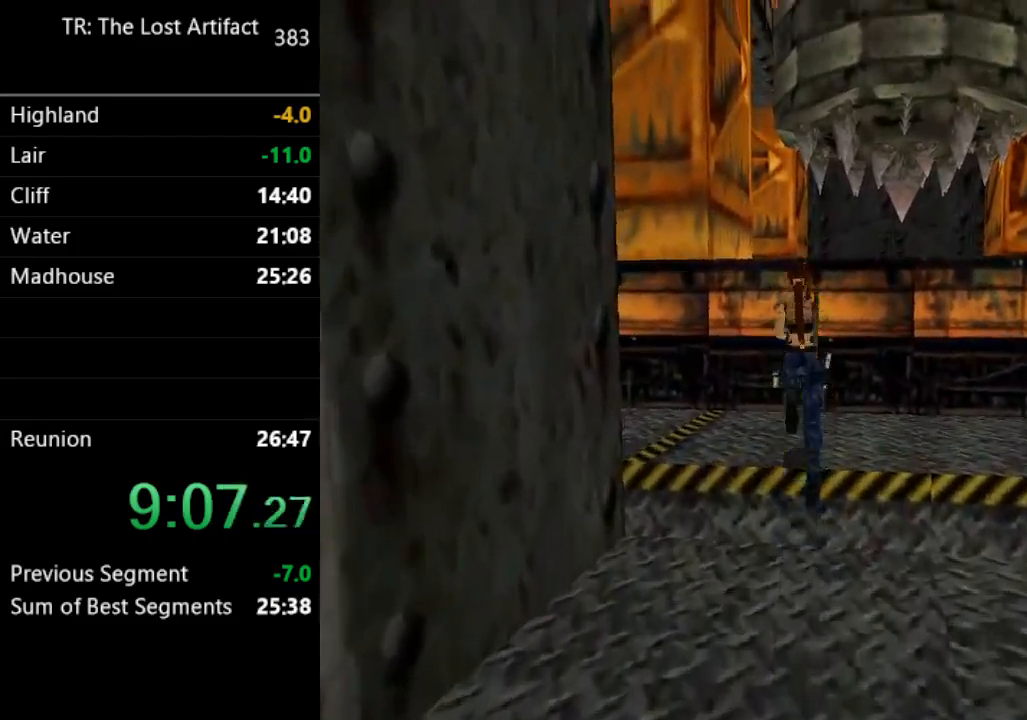
{"buttons": [], "left_stick": "center", "right_stick": "center", "events": [[167, "CIRCLE", "up"], [400, "DPAD_UP", "up"]]}
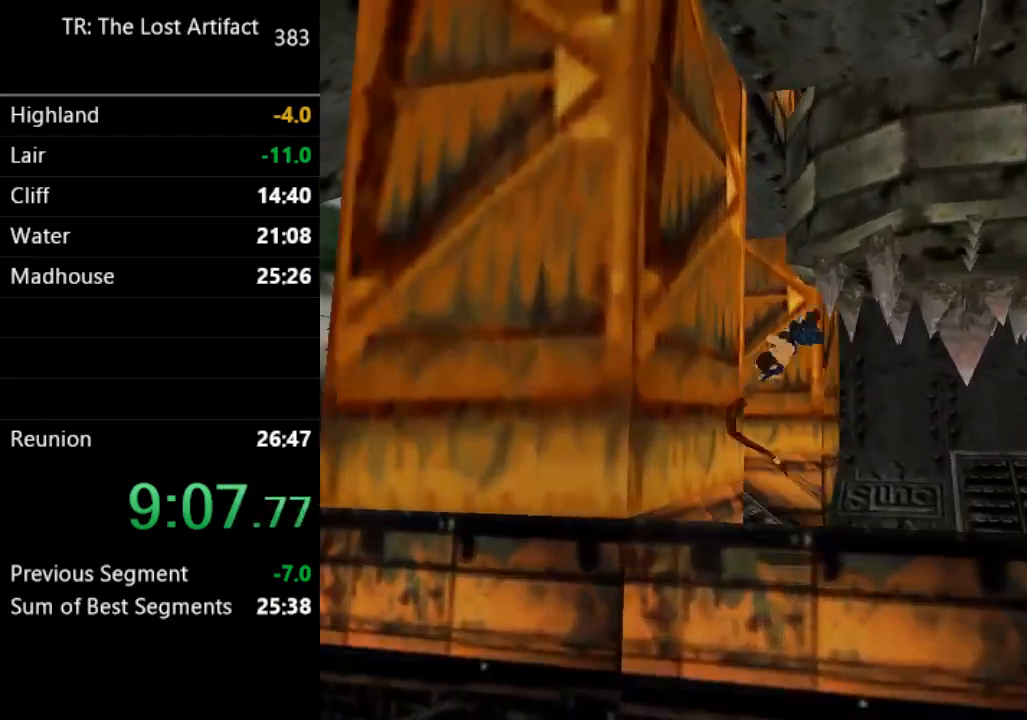
{"buttons": ["DPAD_UP"], "left_stick": "center", "right_stick": "center", "events": [[100, "DPAD_UP", "down"]]}
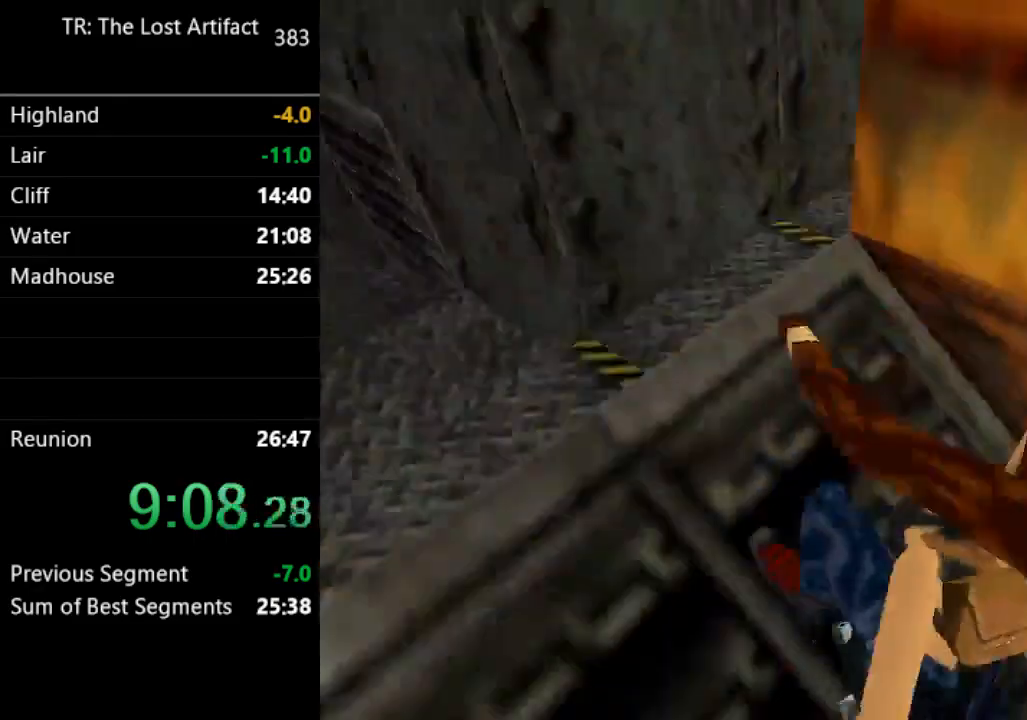
{"buttons": ["CROSS", "DPAD_UP"], "left_stick": "center", "right_stick": "center", "events": [[150, "L2", "down"], [200, "L2", "up"], [500, "CROSS", "down"]]}
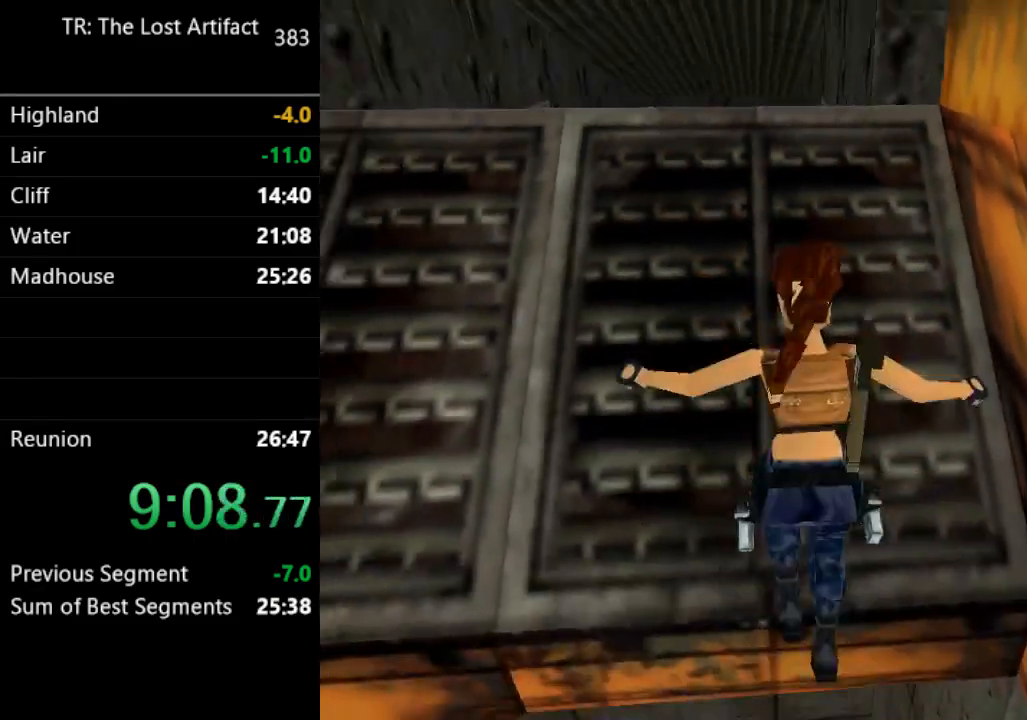
{"buttons": ["DPAD_UP"], "left_stick": "center", "right_stick": "center", "events": [[200, "CROSS", "up"]]}
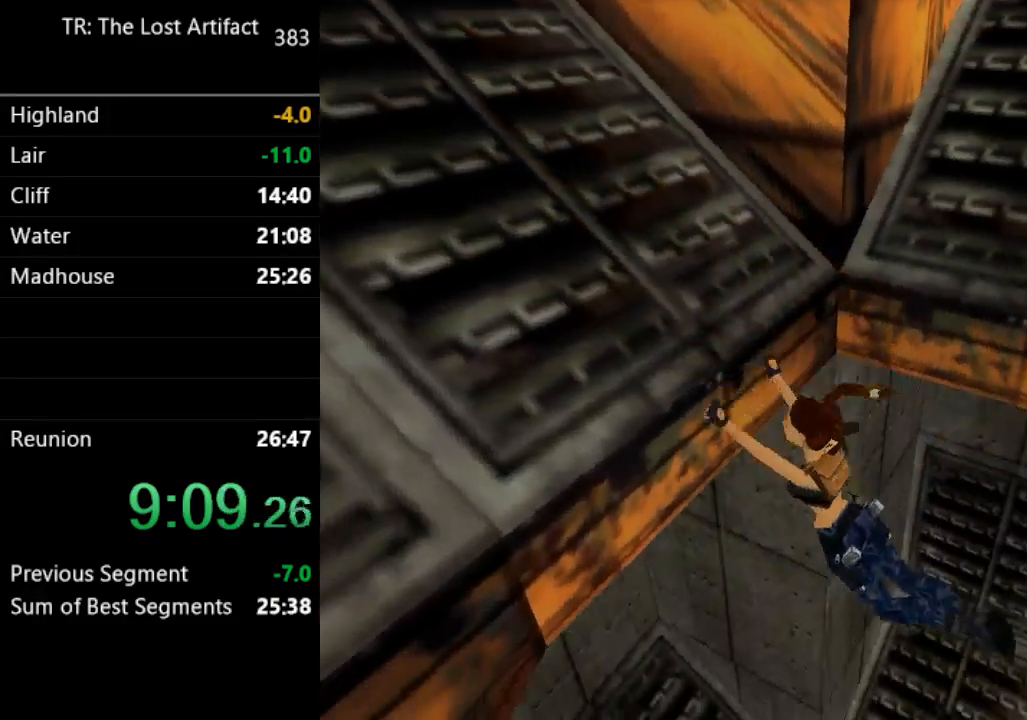
{"buttons": [], "left_stick": "center", "right_stick": "center", "events": [[367, "DPAD_UP", "up"]]}
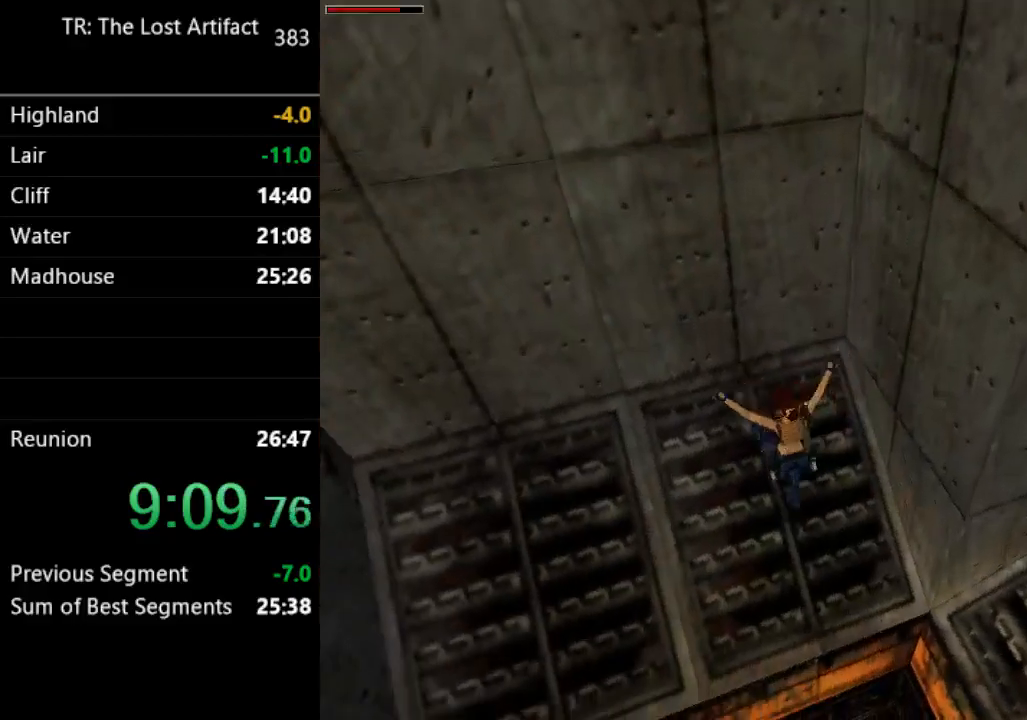
{"buttons": ["DPAD_UP"], "left_stick": "center", "right_stick": "center", "events": [[367, "SQUARE", "down"], [433, "DPAD_UP", "down"], [500, "SQUARE", "up"]]}
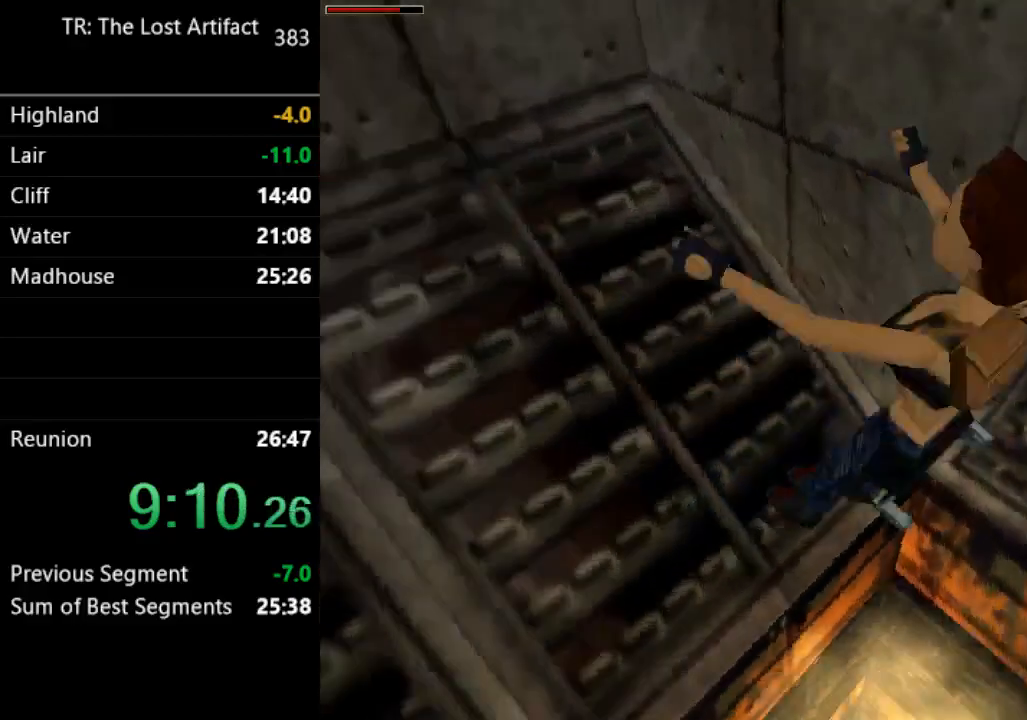
{"buttons": ["CROSS", "DPAD_UP"], "left_stick": "center", "right_stick": "center", "events": [[33, "CIRCLE", "down"], [233, "CIRCLE", "up"], [500, "CROSS", "down"]]}